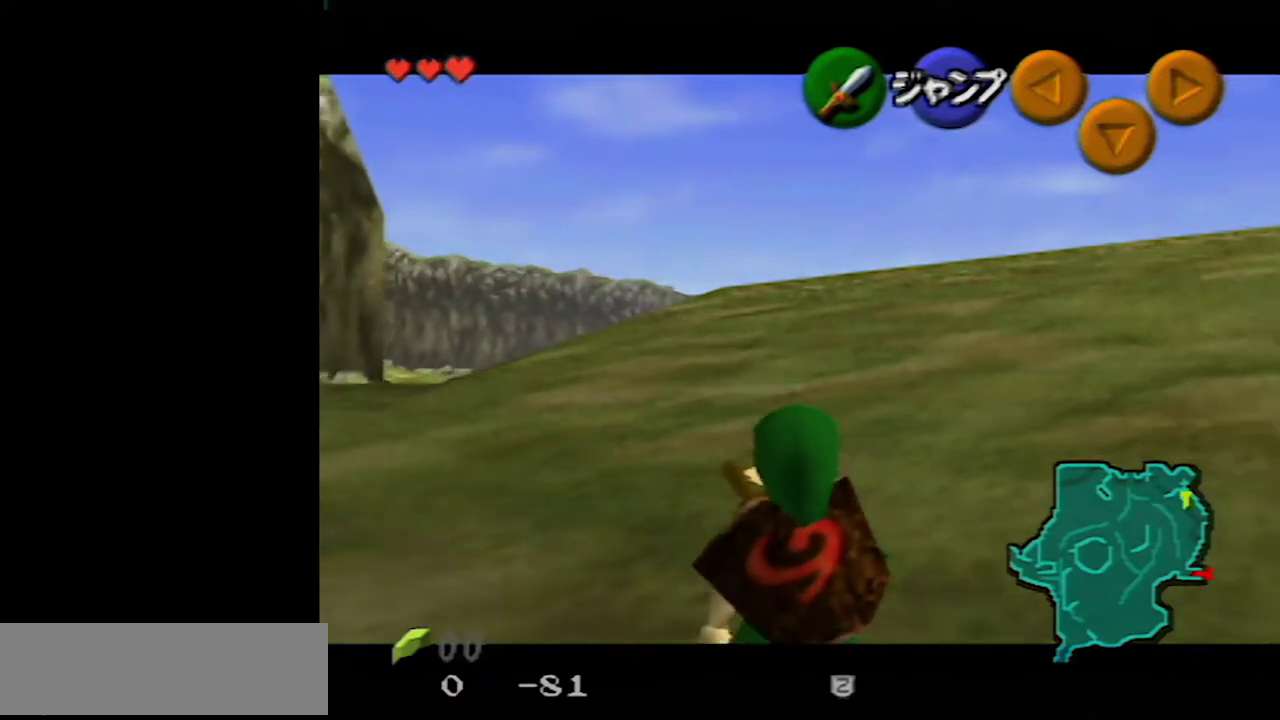
Gameplay with a controller (Nintendo layout); each line is a JSON object with the inputs held at the frame after it. "events" lists button and stick changes between this image and that frame as [ms after this image, input, new state], when the widget could be followed in between. Not read: L3 R3.
{"buttons": ["Z"], "left_stick": "down", "events": []}
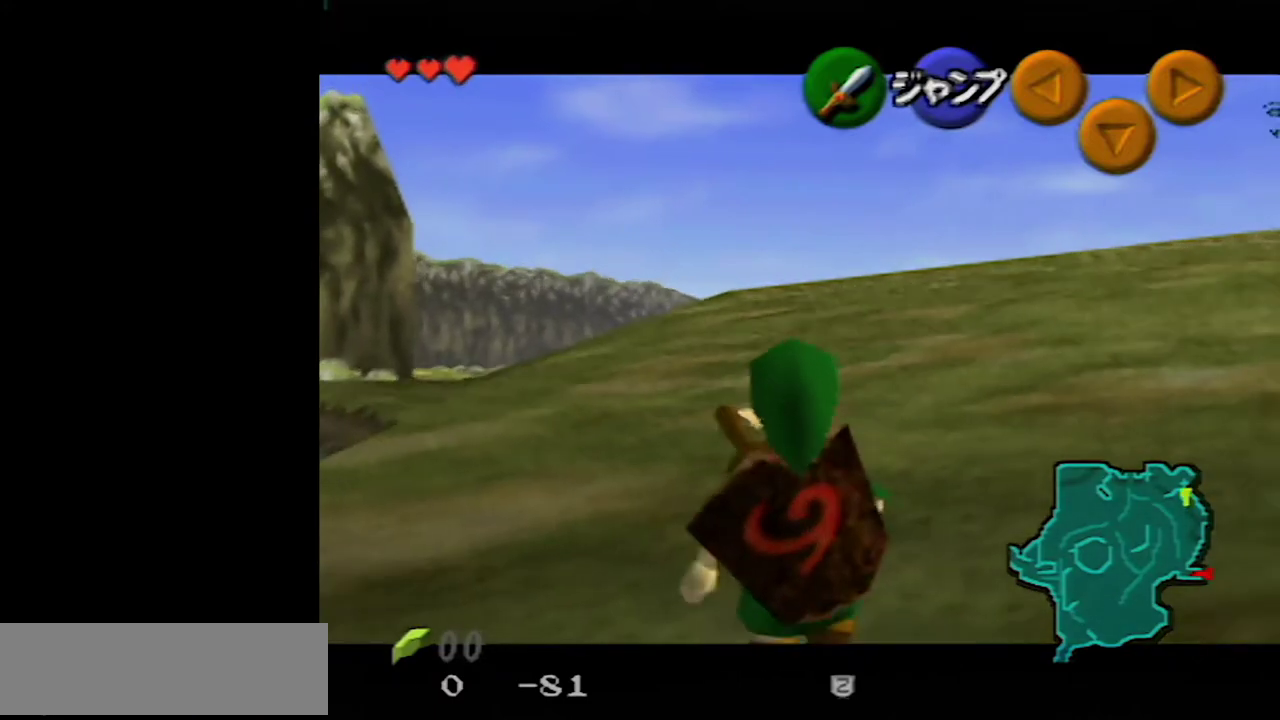
{"buttons": ["Z"], "left_stick": "down", "events": []}
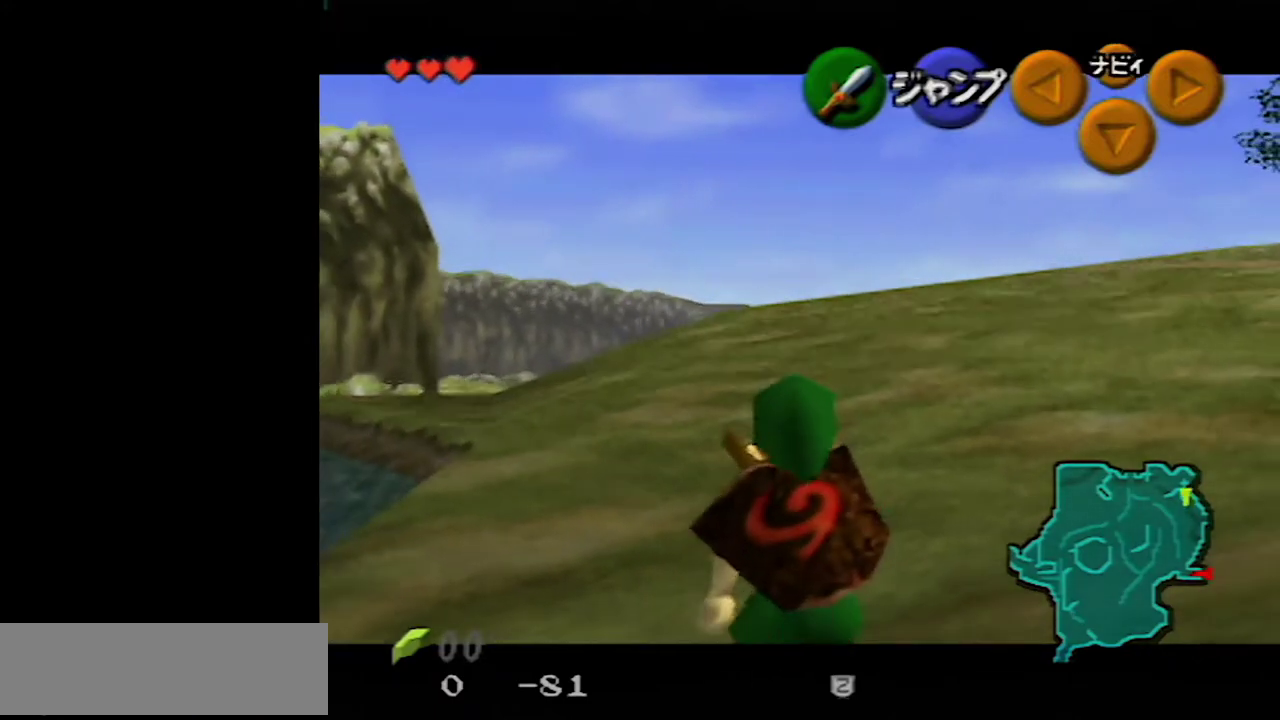
{"buttons": ["Z"], "left_stick": "down", "events": []}
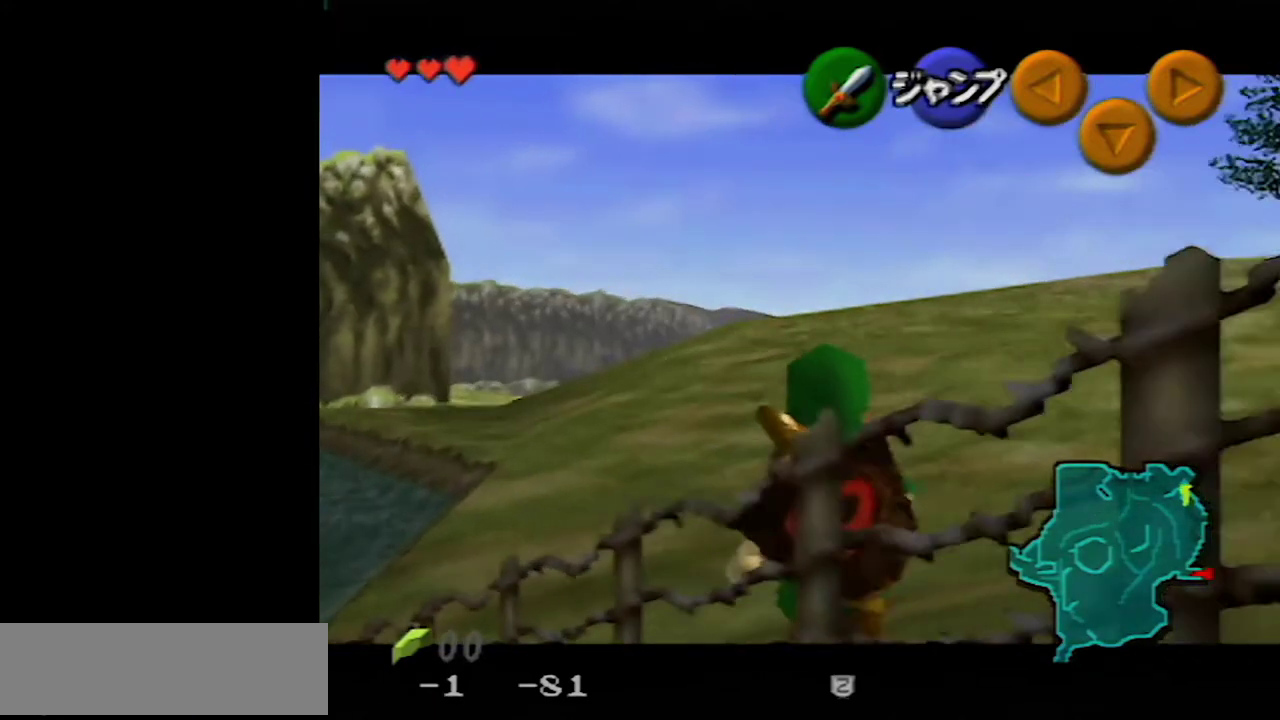
{"buttons": ["Z"], "left_stick": "down", "events": []}
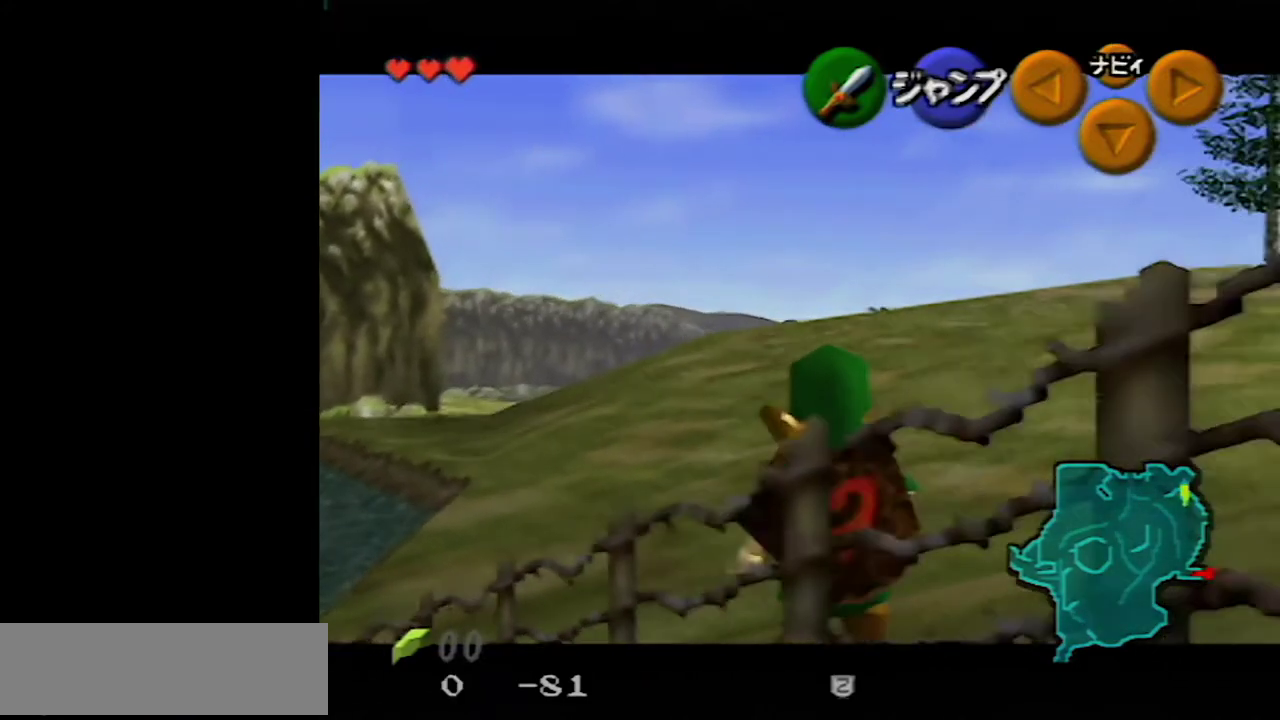
{"buttons": ["Z"], "left_stick": "down", "events": []}
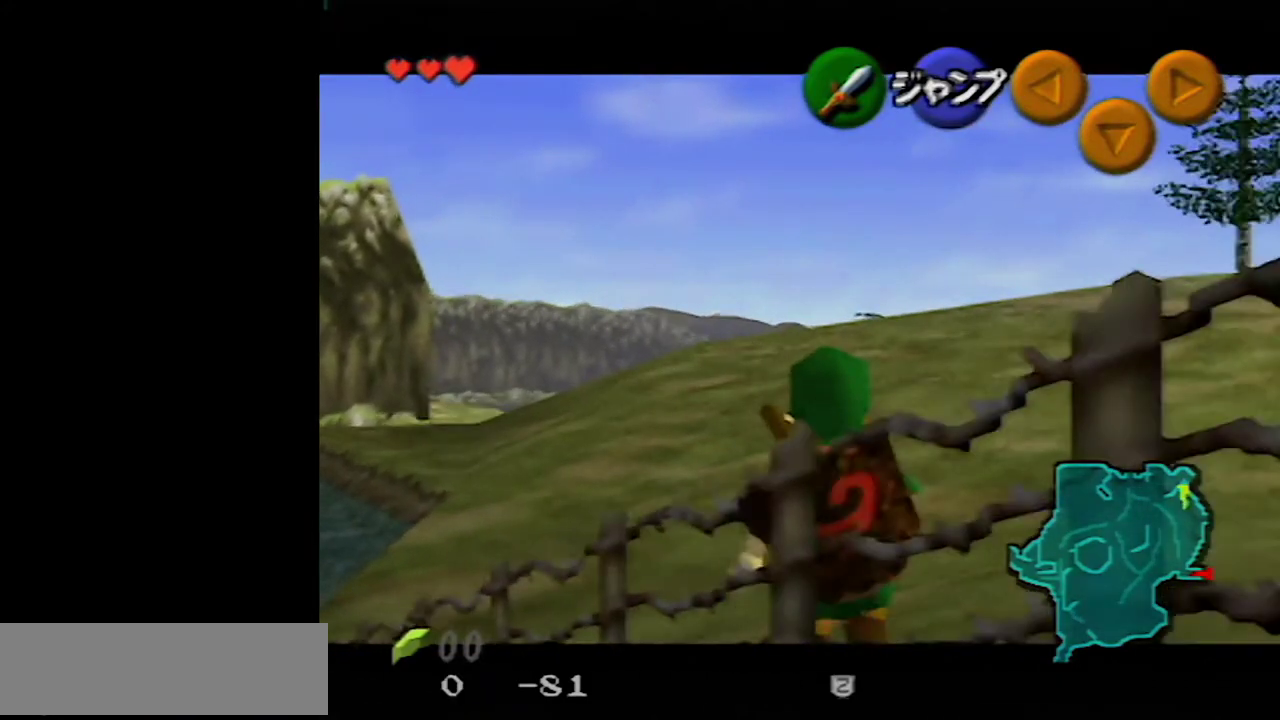
{"buttons": ["Z"], "left_stick": "down", "events": []}
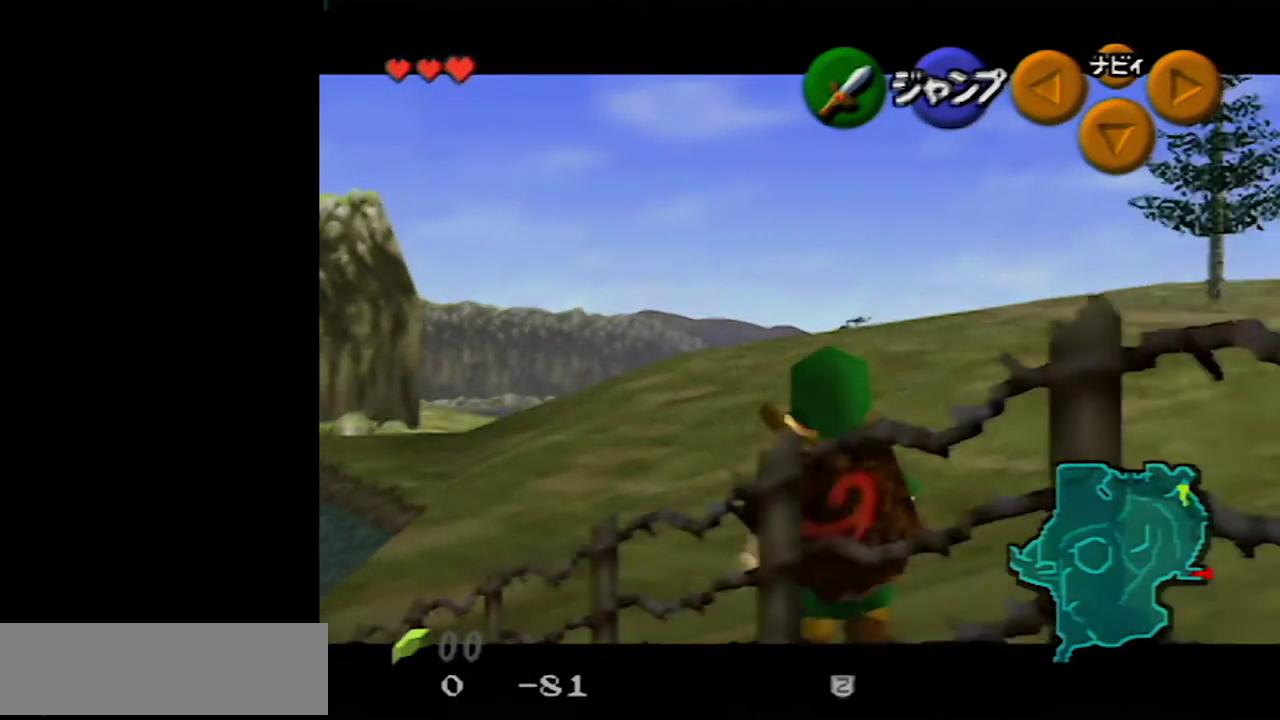
{"buttons": ["Z"], "left_stick": "down", "events": []}
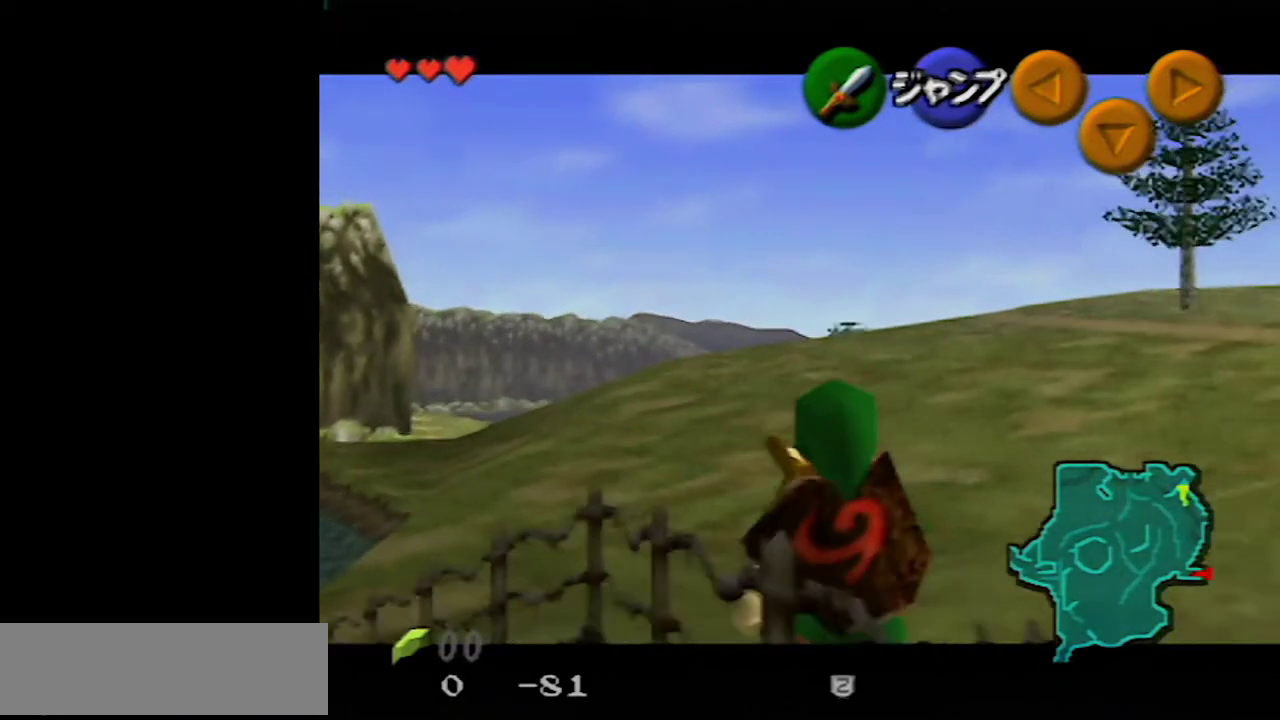
{"buttons": ["Z"], "left_stick": "center", "events": [[100, "left_stick", "down-left"], [150, "A", "down"], [150, "left_stick", "left"], [250, "A", "up"], [417, "B", "down"], [450, "left_stick", "center"], [467, "B", "up"]]}
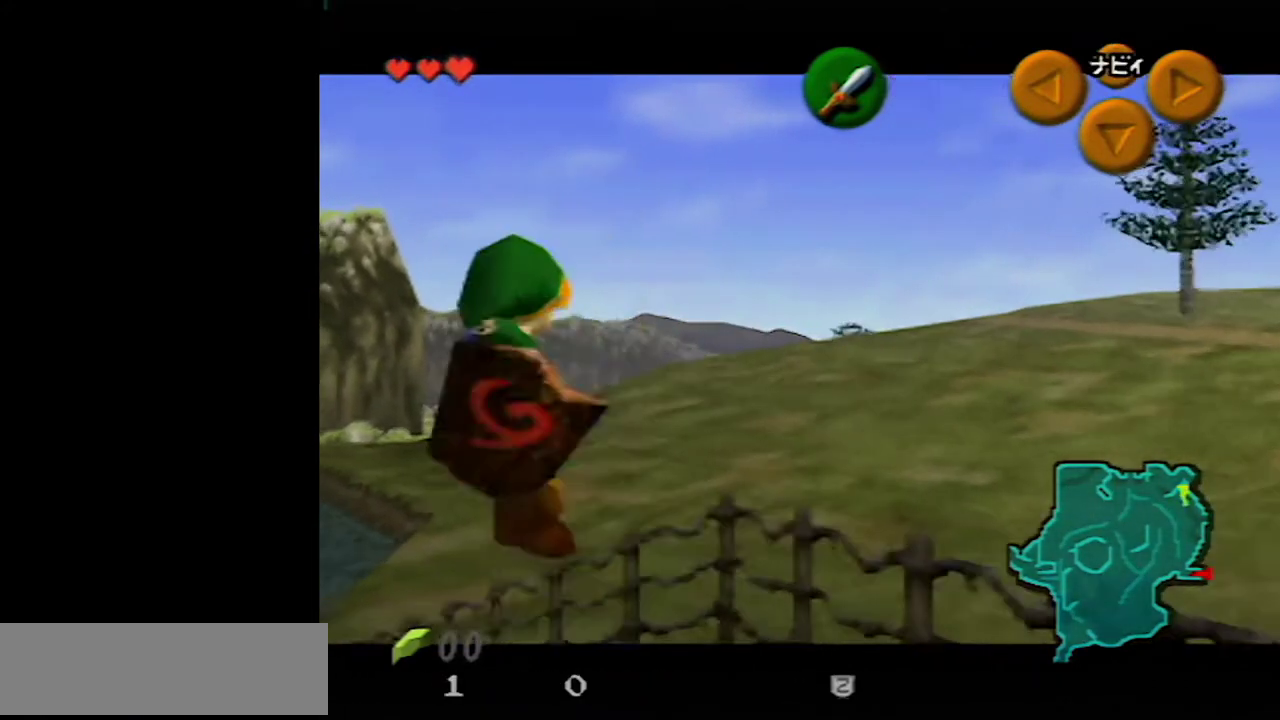
{"buttons": ["Z"], "left_stick": "center", "events": []}
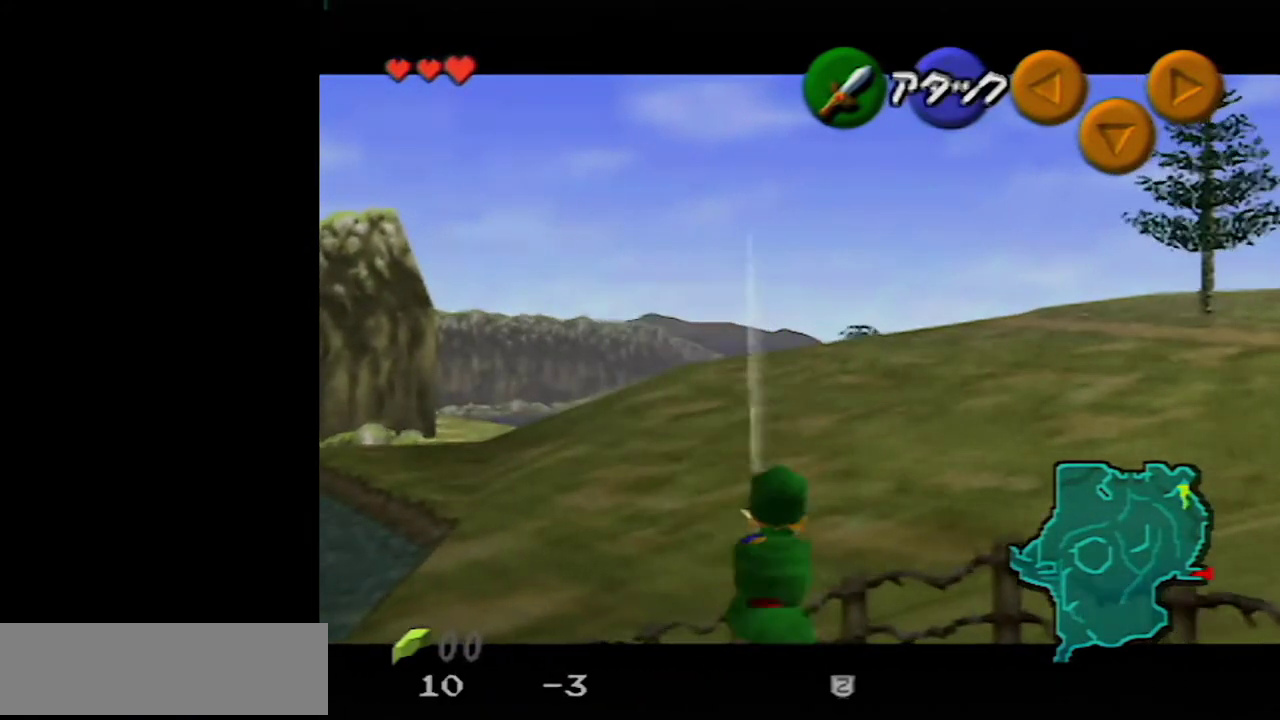
{"buttons": ["Z"], "left_stick": "center", "events": []}
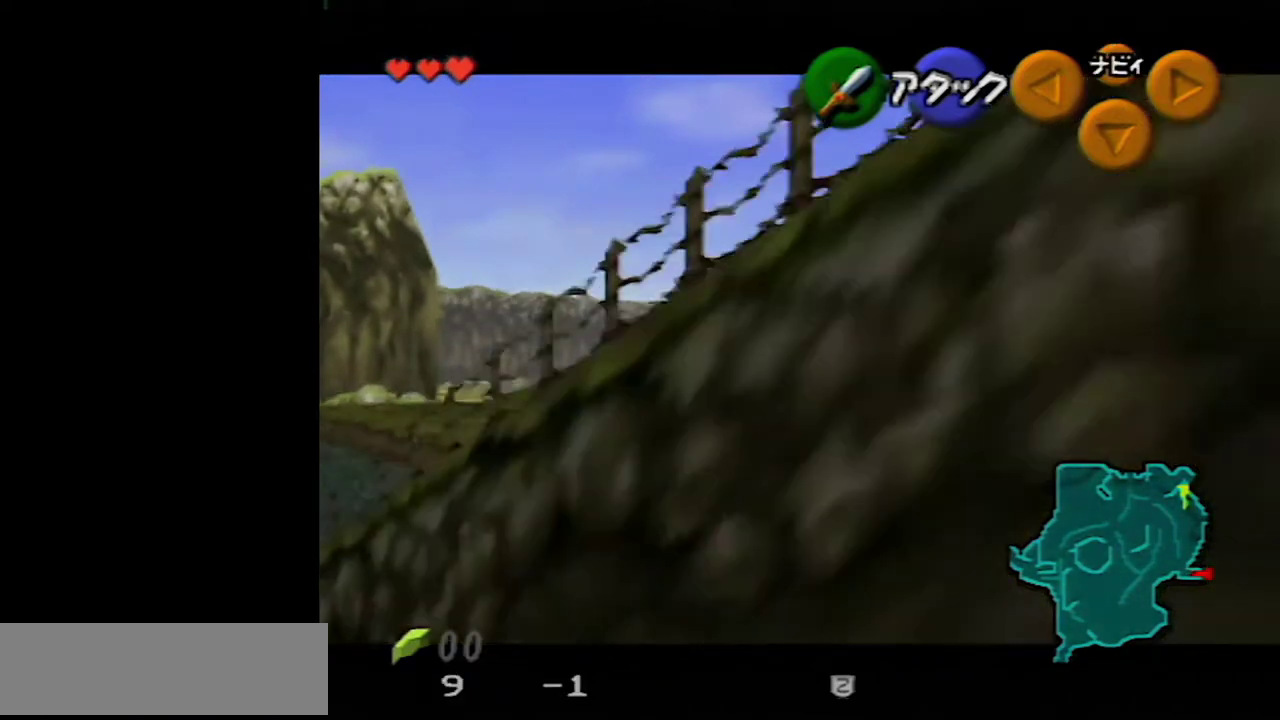
{"buttons": ["Z"], "left_stick": "center", "events": []}
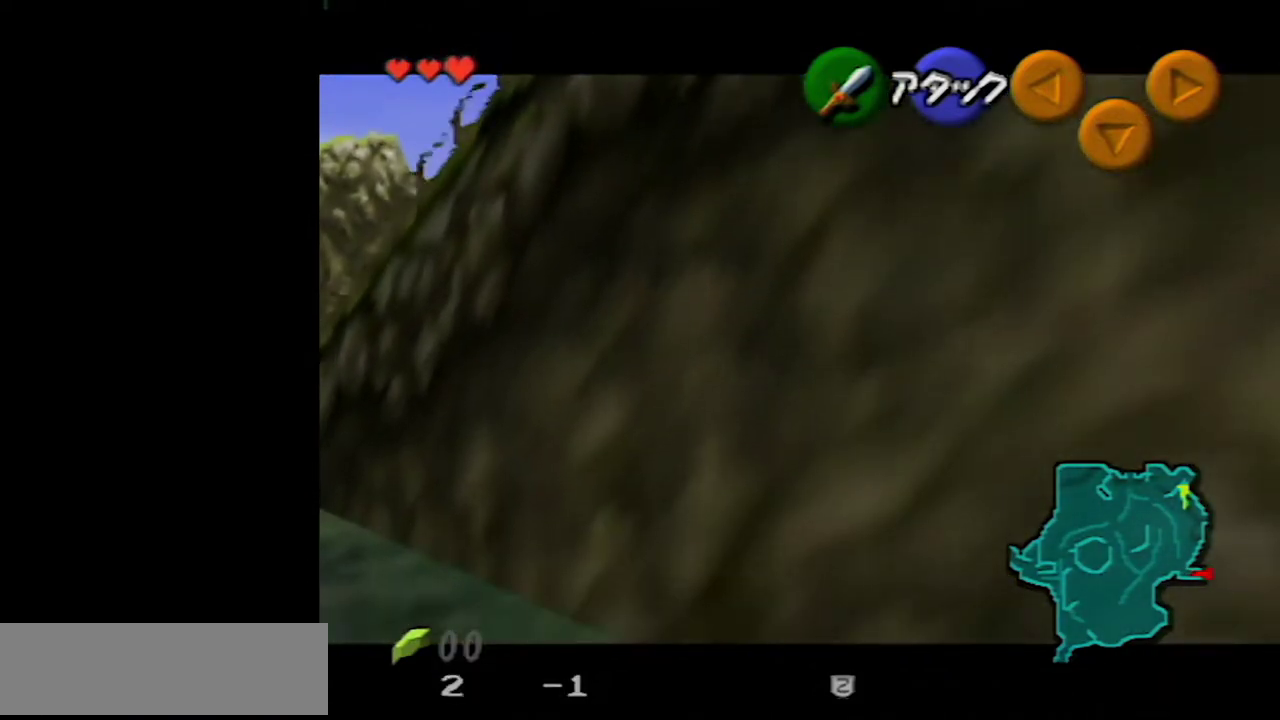
{"buttons": ["A"], "left_stick": "down-left", "events": [[33, "Z", "up"], [233, "left_stick", "down-left"], [350, "A", "down"]]}
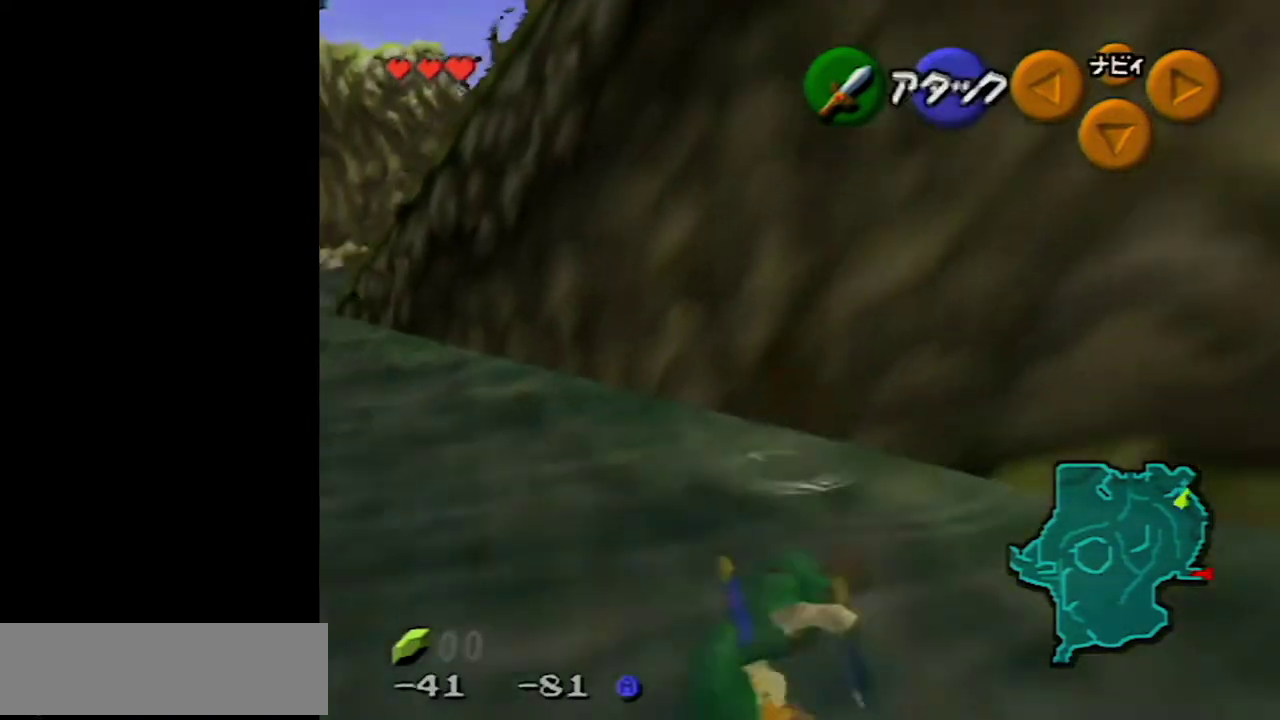
{"buttons": [], "left_stick": "up", "events": [[200, "A", "up"], [200, "Z", "down"], [350, "left_stick", "up-left"], [383, "Z", "up"], [417, "left_stick", "up"]]}
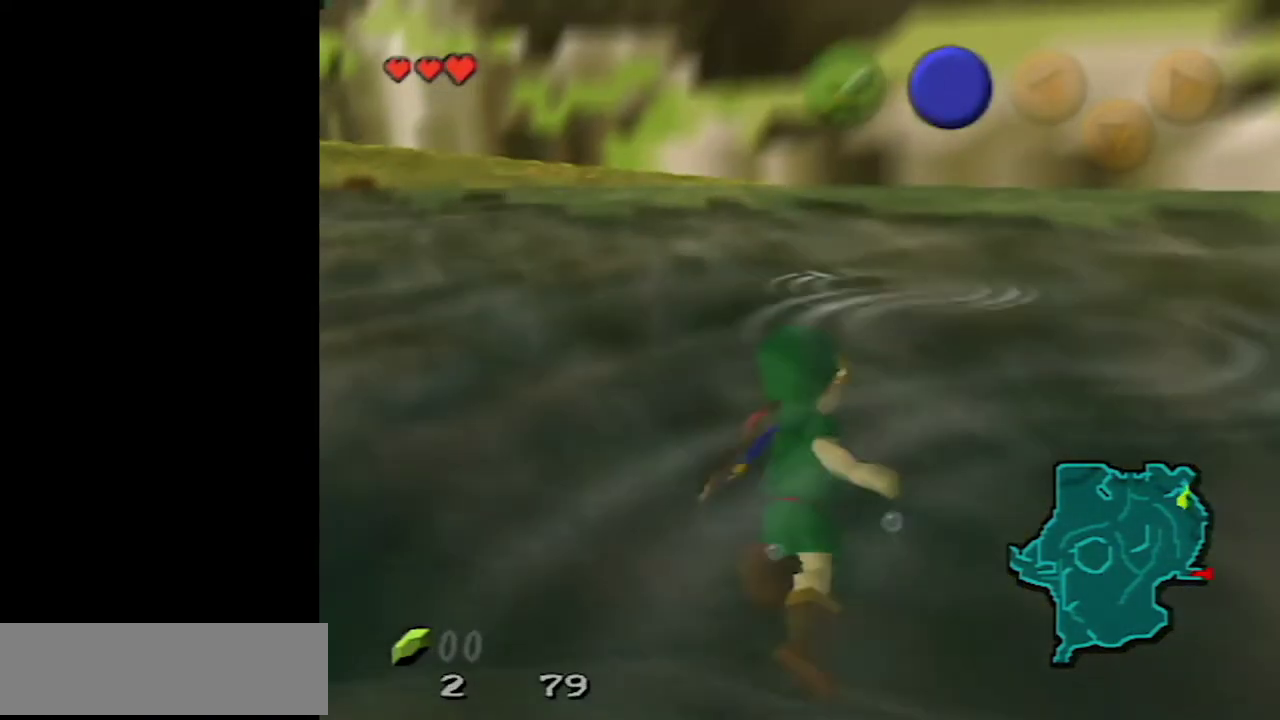
{"buttons": ["B"], "left_stick": "up", "events": [[167, "B", "down"], [250, "B", "up"], [317, "B", "down"], [383, "B", "up"], [450, "B", "down"]]}
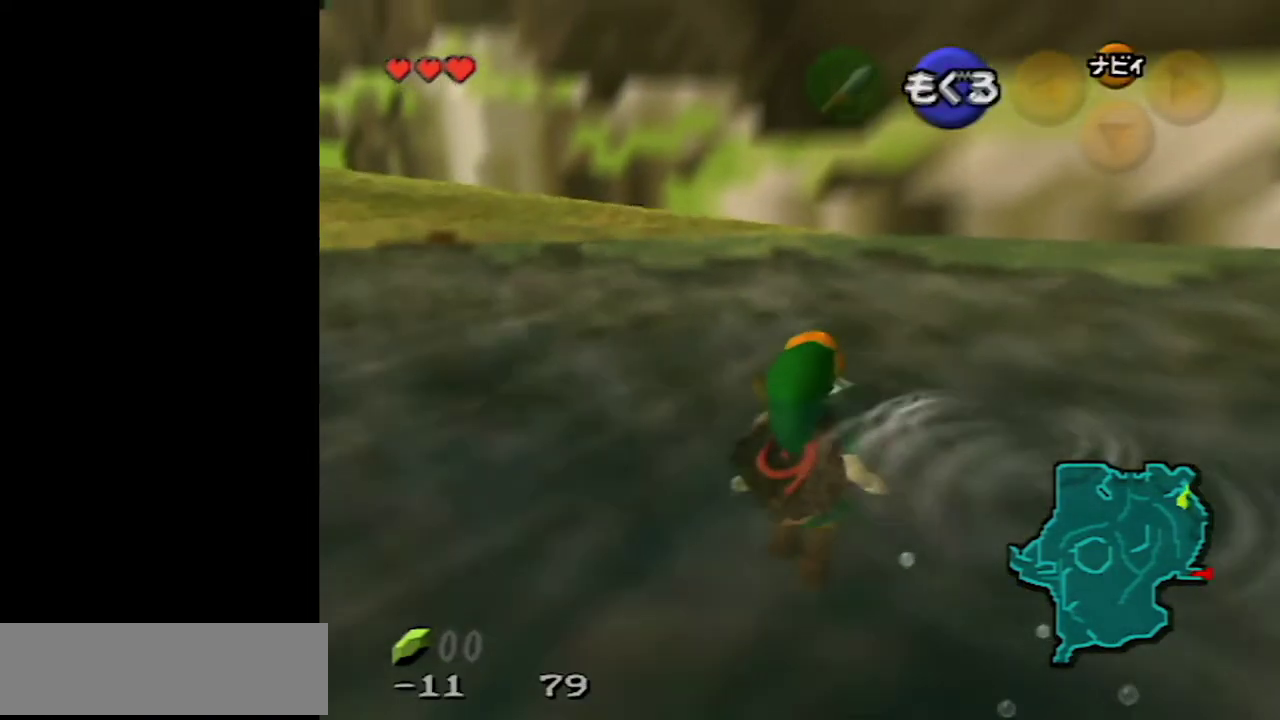
{"buttons": ["B"], "left_stick": "up"}
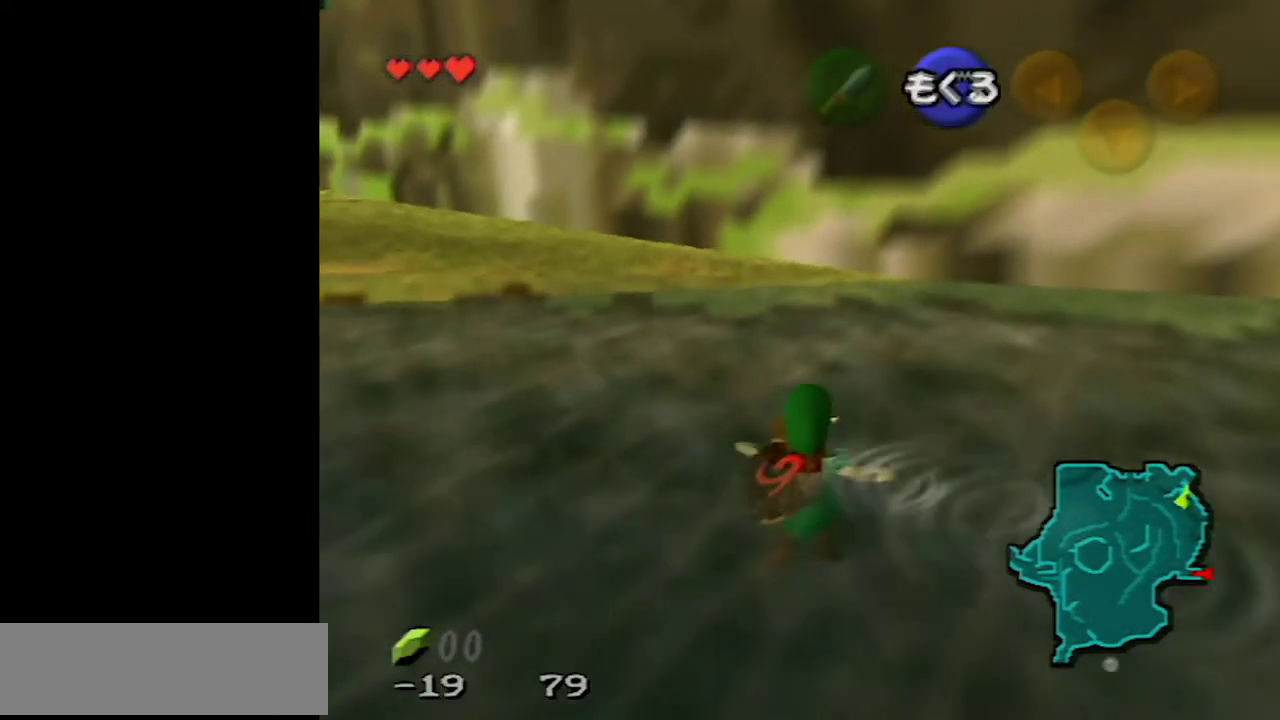
{"buttons": ["B"], "left_stick": "up"}
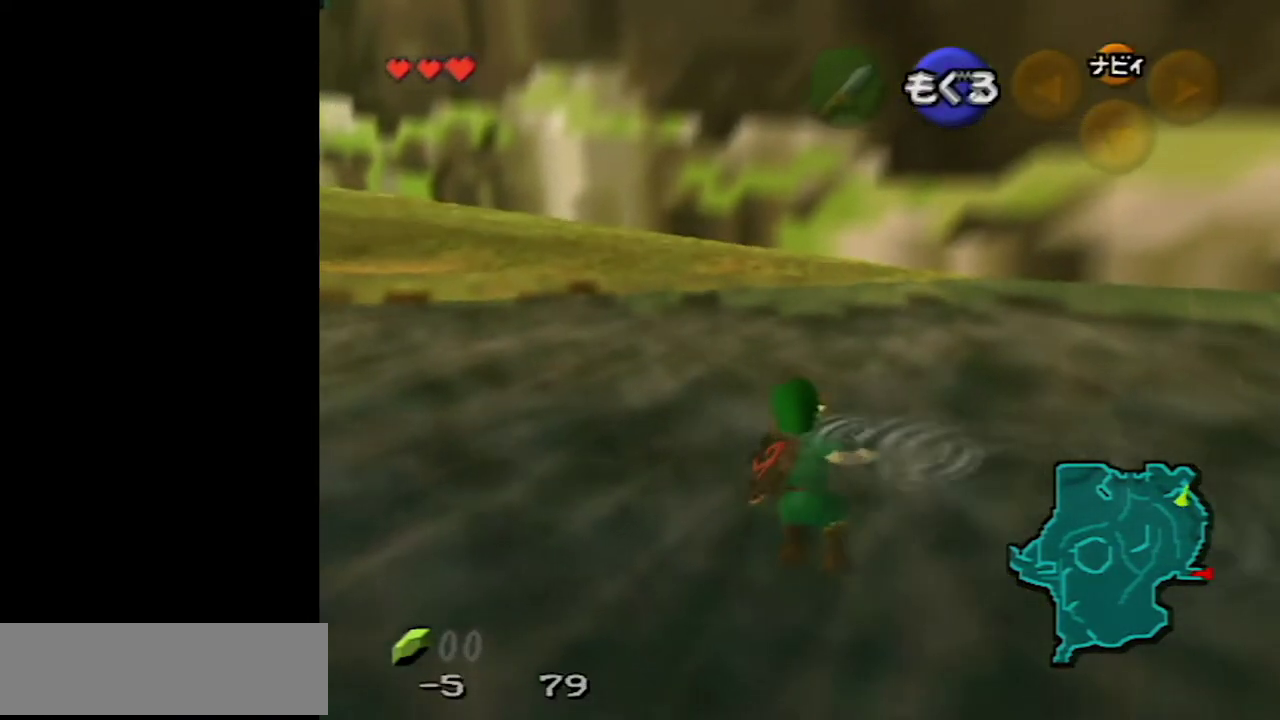
{"buttons": ["B"], "left_stick": "up", "events": [[17, "B", "up"], [67, "B", "down"], [117, "B", "up"], [200, "B", "down"], [267, "B", "up"], [350, "B", "down"]]}
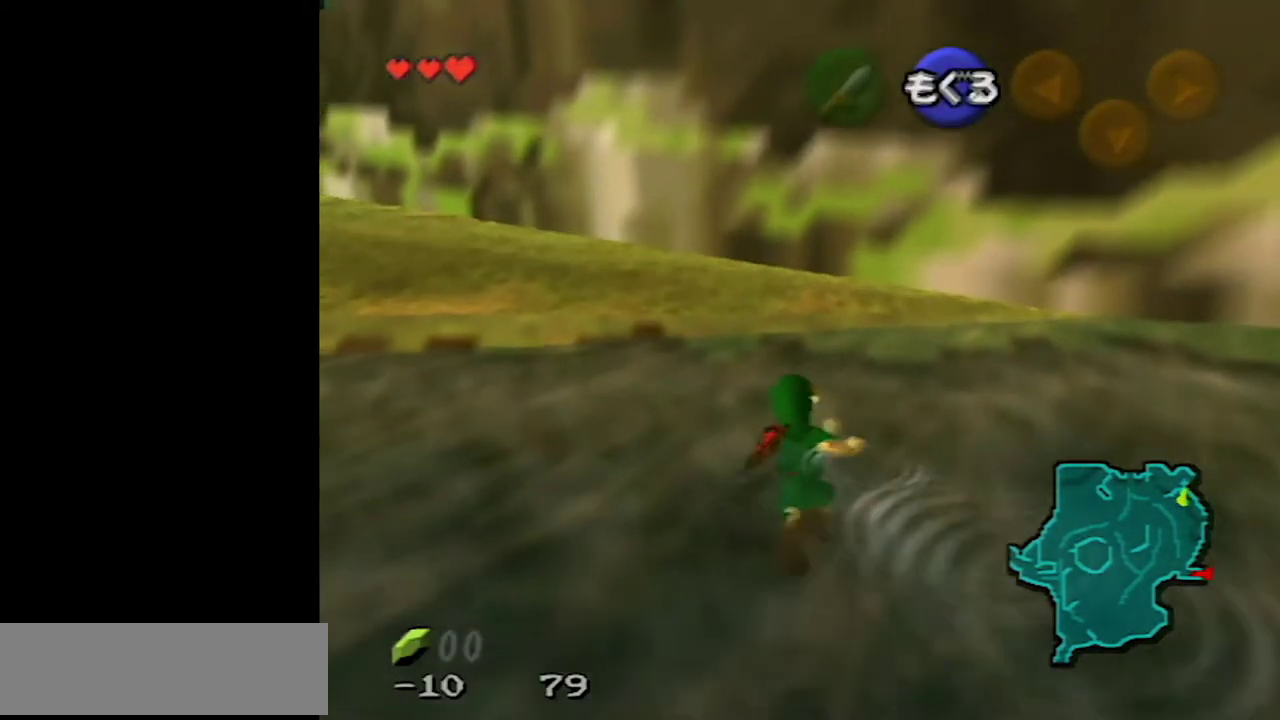
{"buttons": ["B"], "left_stick": "up", "events": [[150, "B", "up"], [217, "B", "down"]]}
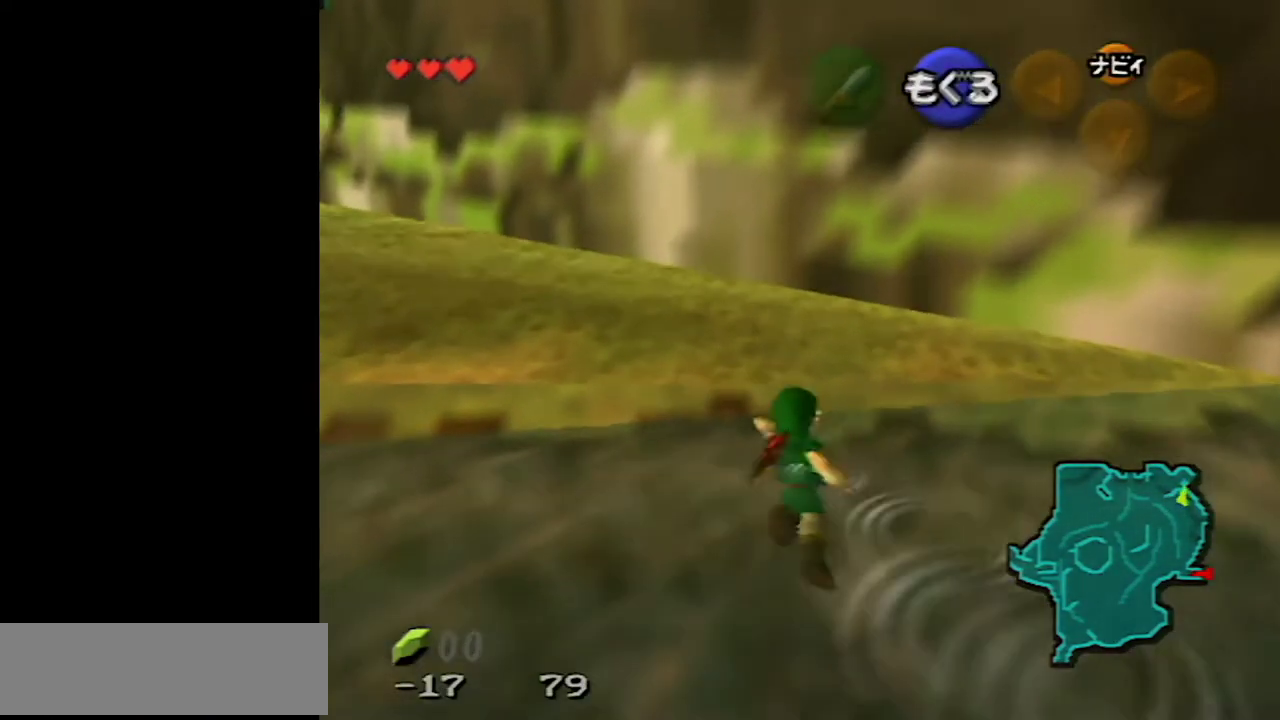
{"buttons": ["Z"], "left_stick": "up", "events": [[33, "B", "up"], [167, "left_stick", "up-left"], [417, "A", "down"], [450, "Z", "down"], [450, "left_stick", "up"], [500, "A", "up"]]}
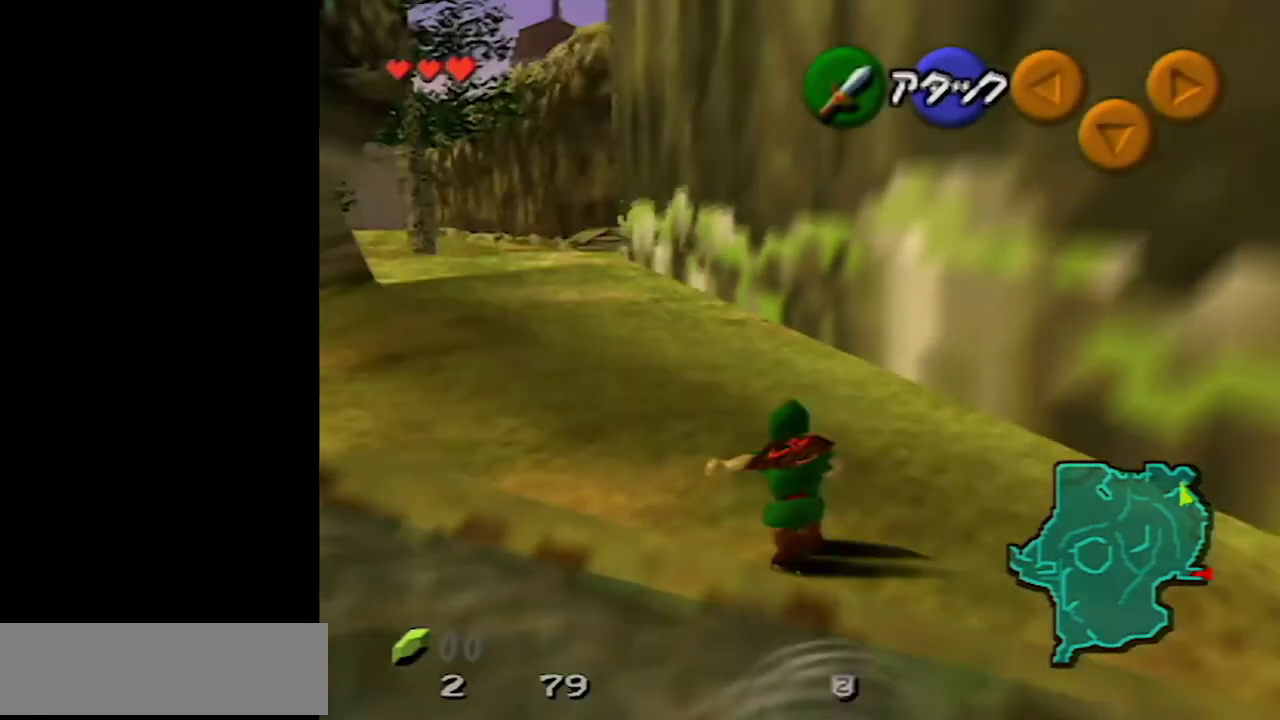
{"buttons": [], "left_stick": "down", "events": [[150, "Z", "up"], [450, "left_stick", "center"], [500, "left_stick", "down"]]}
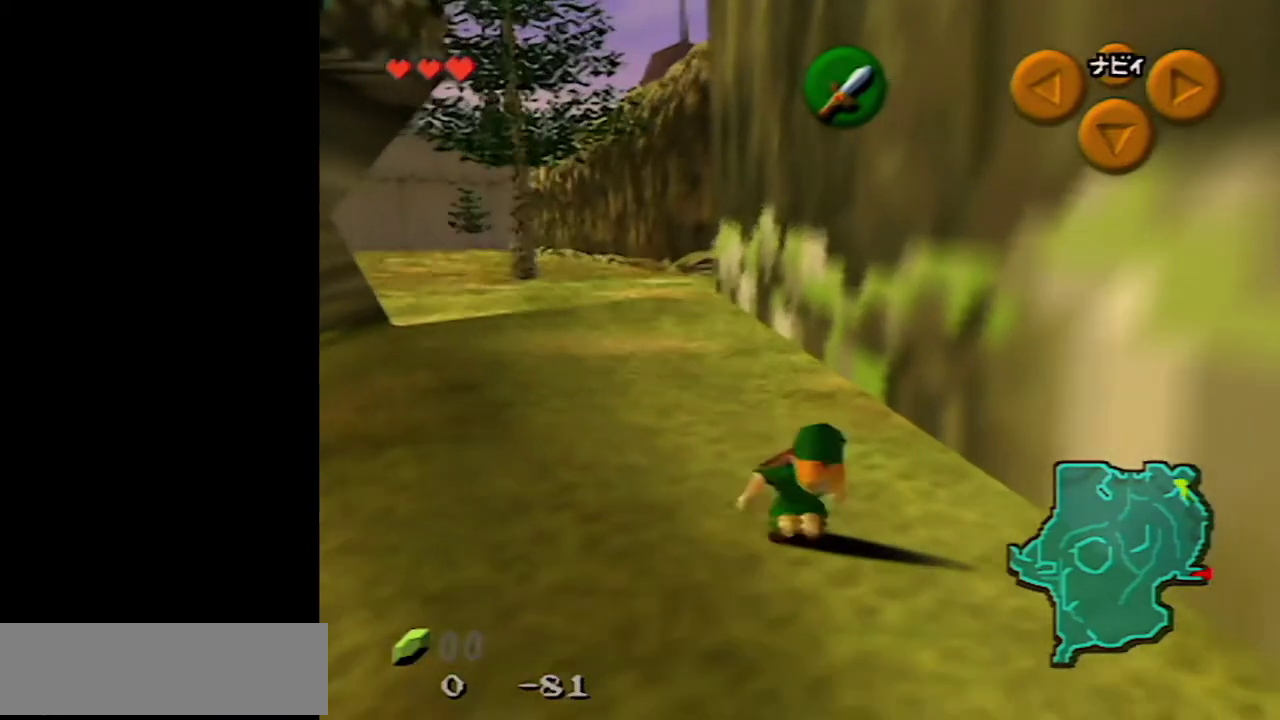
{"buttons": ["Z"], "left_stick": "down", "events": [[100, "Z", "down"]]}
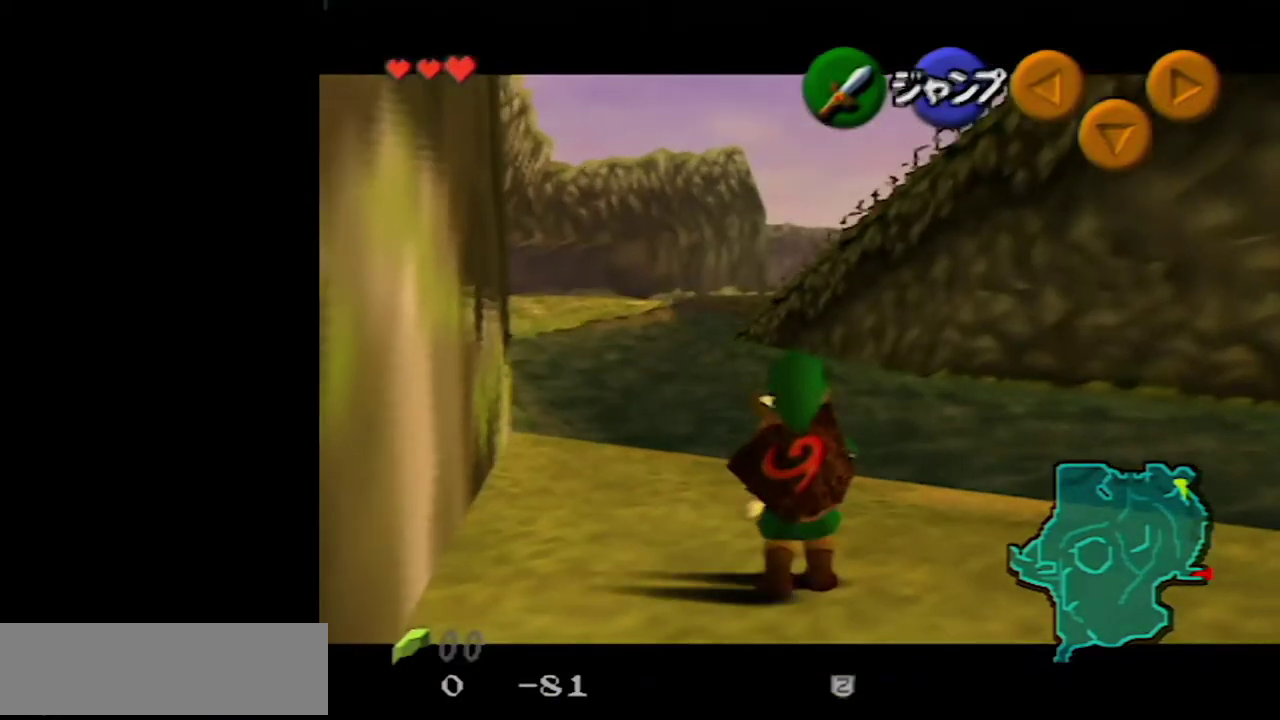
{"buttons": ["Z"], "left_stick": "down", "events": []}
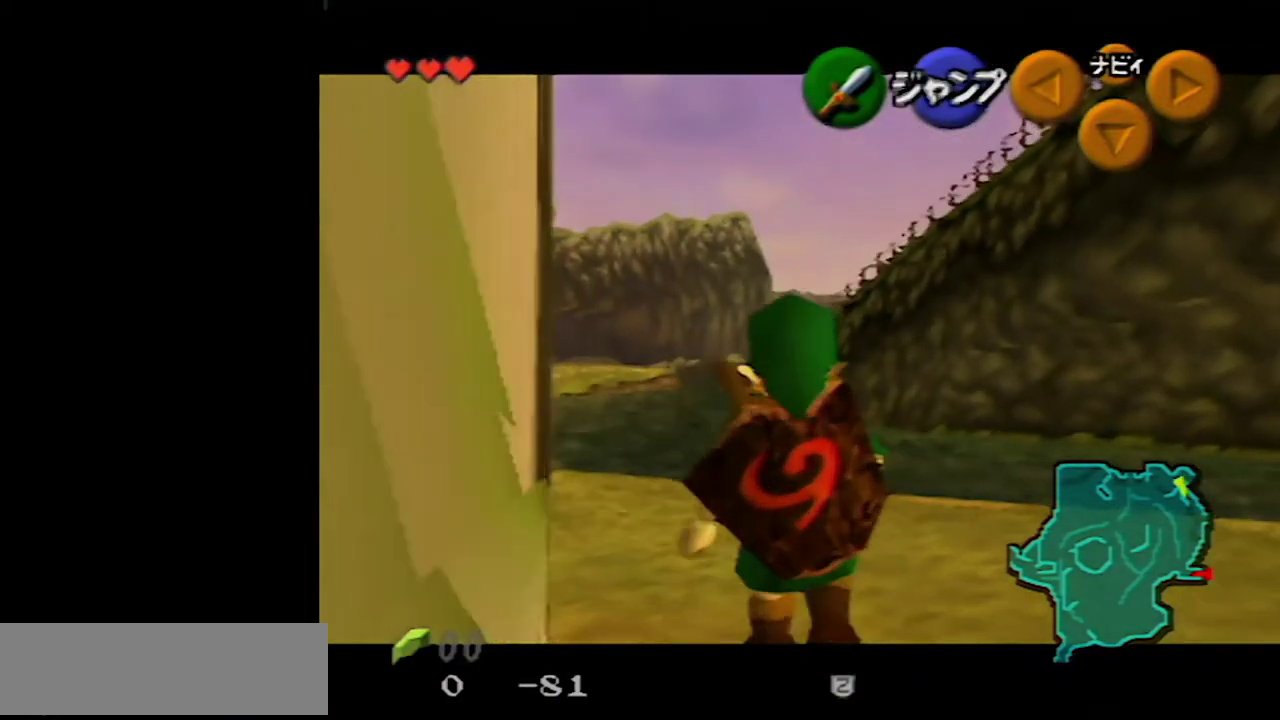
{"buttons": ["Z"], "left_stick": "down", "events": []}
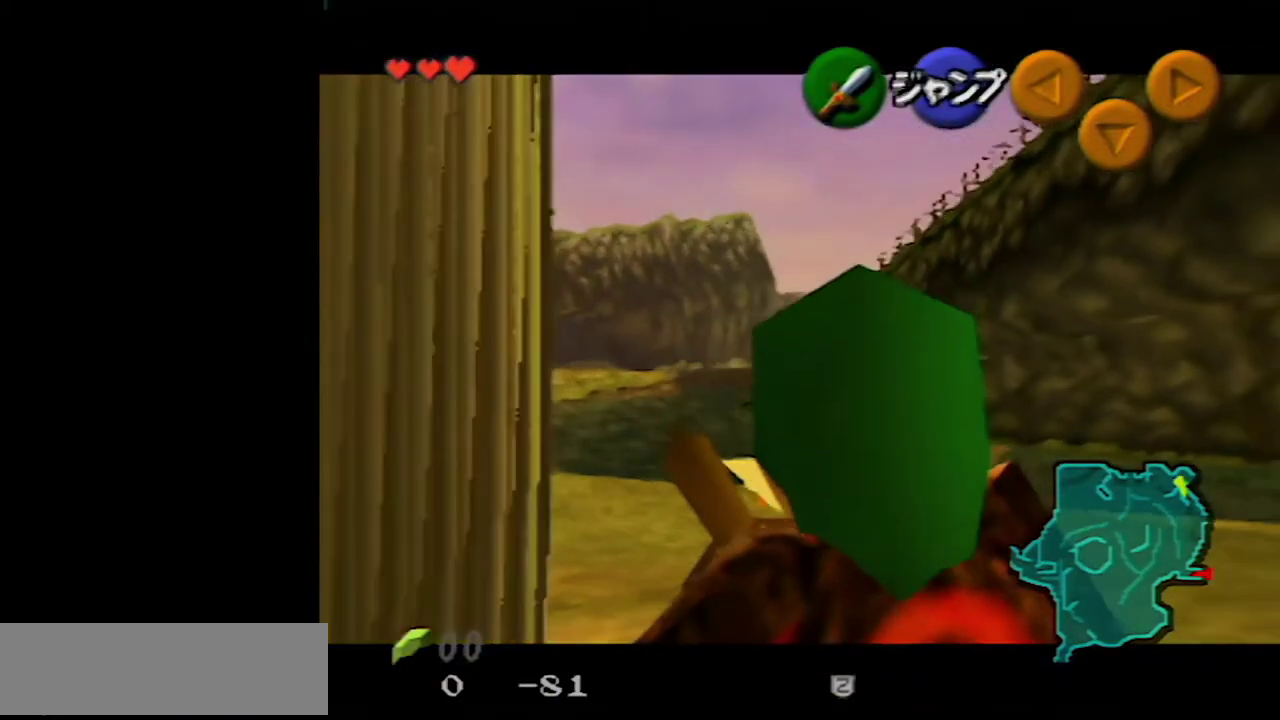
{"buttons": ["Z"], "left_stick": "down", "events": []}
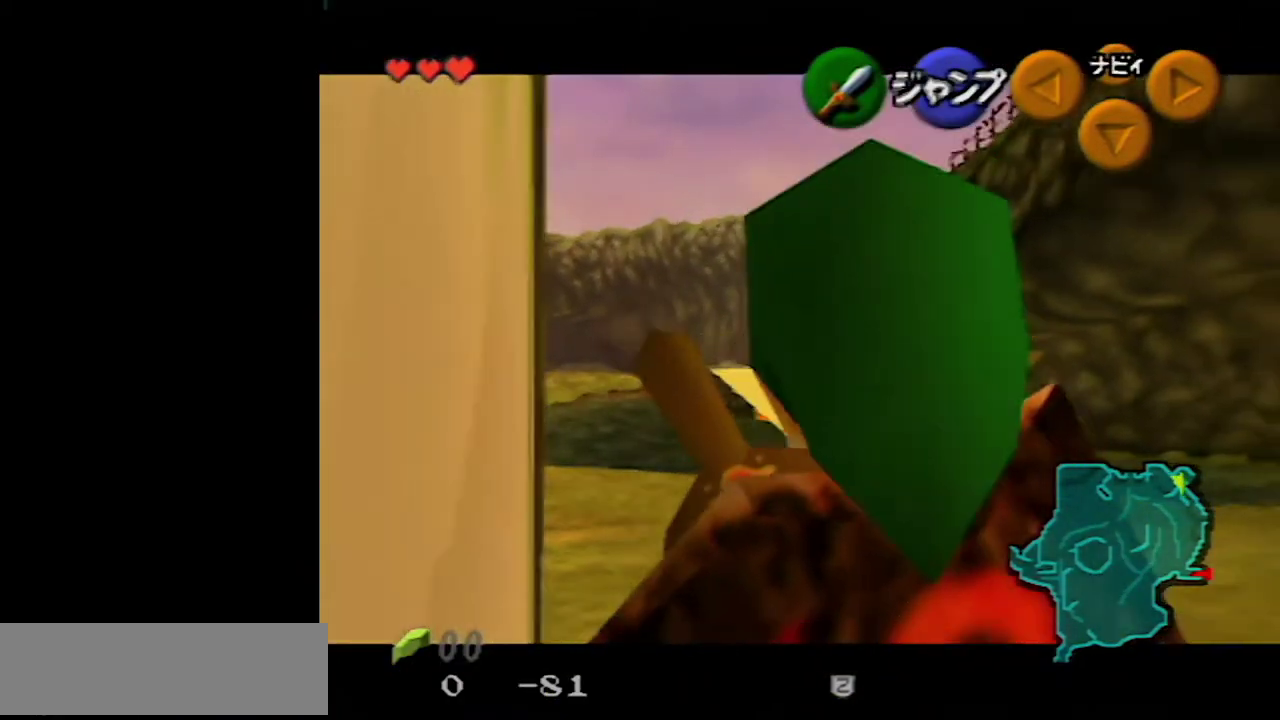
{"buttons": ["Z"], "left_stick": "down", "events": []}
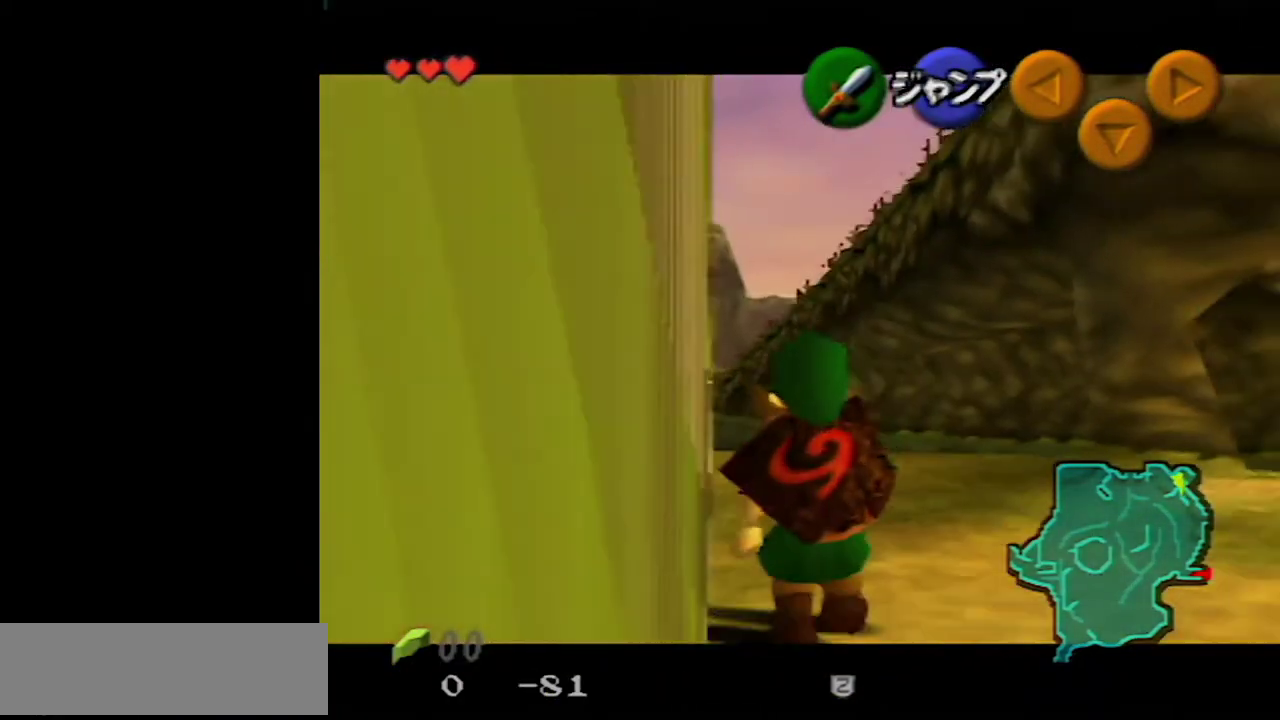
{"buttons": ["Z"], "left_stick": "down", "events": []}
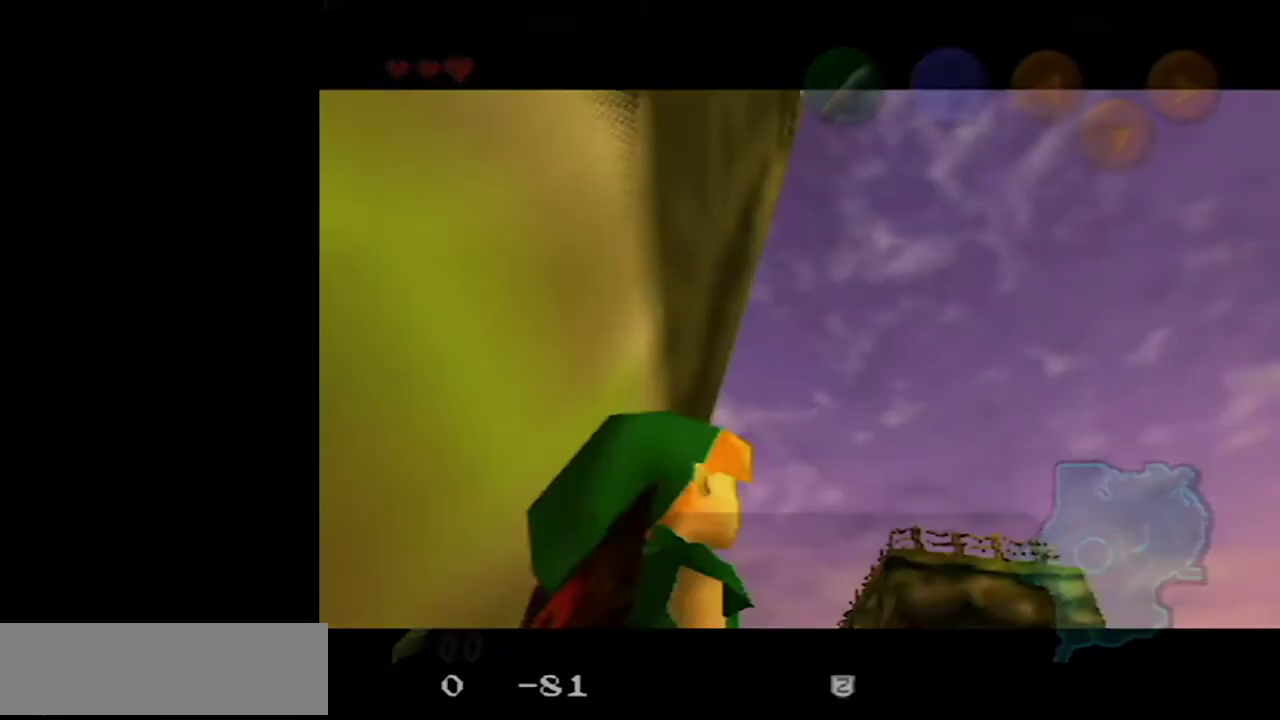
{"buttons": [], "left_stick": "down", "events": [[483, "Z", "up"]]}
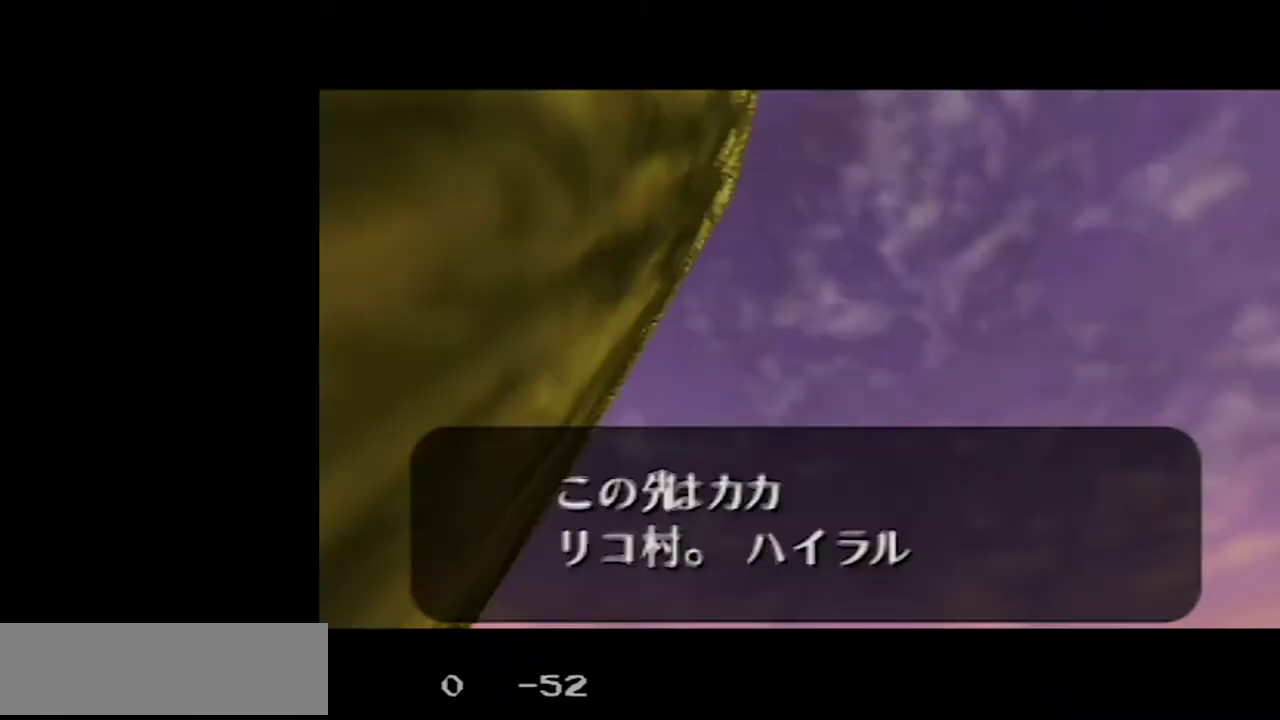
{"buttons": ["B"], "left_stick": "center", "events": [[33, "left_stick", "center"], [67, "B", "down"], [150, "B", "up"], [450, "B", "down"]]}
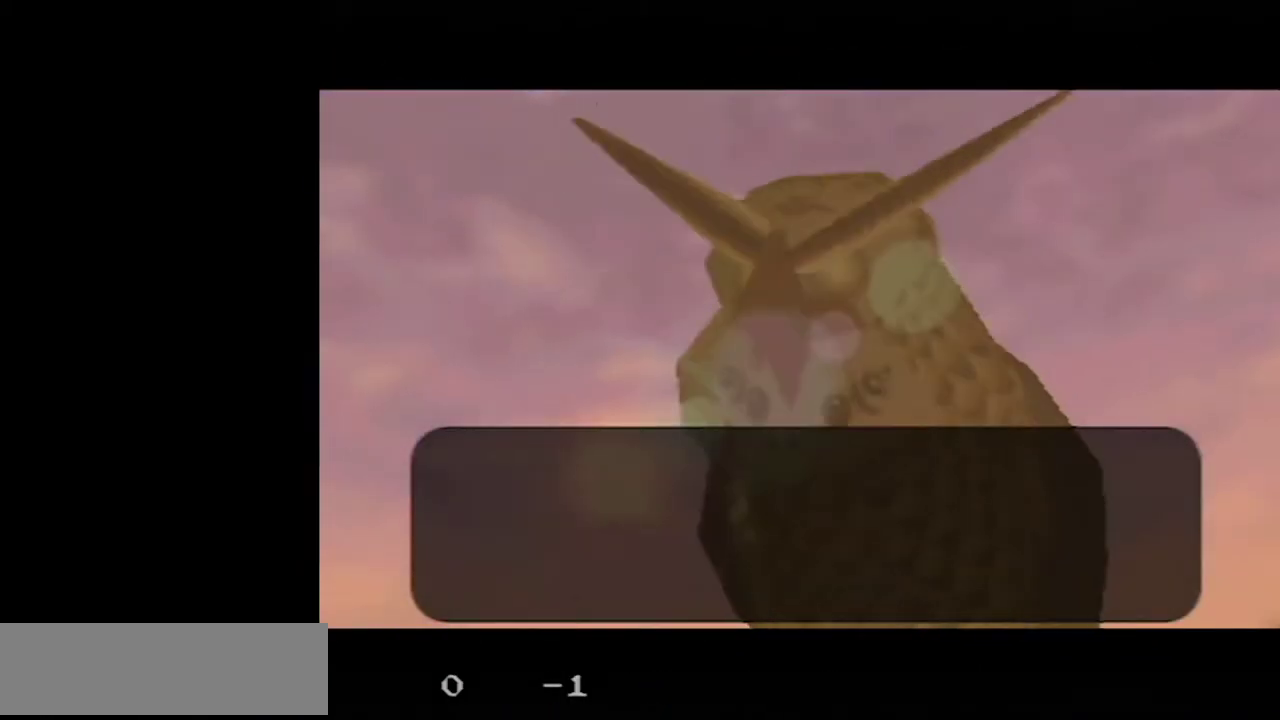
{"buttons": [], "left_stick": "center", "events": [[67, "B", "up"], [350, "B", "down"], [450, "B", "up"]]}